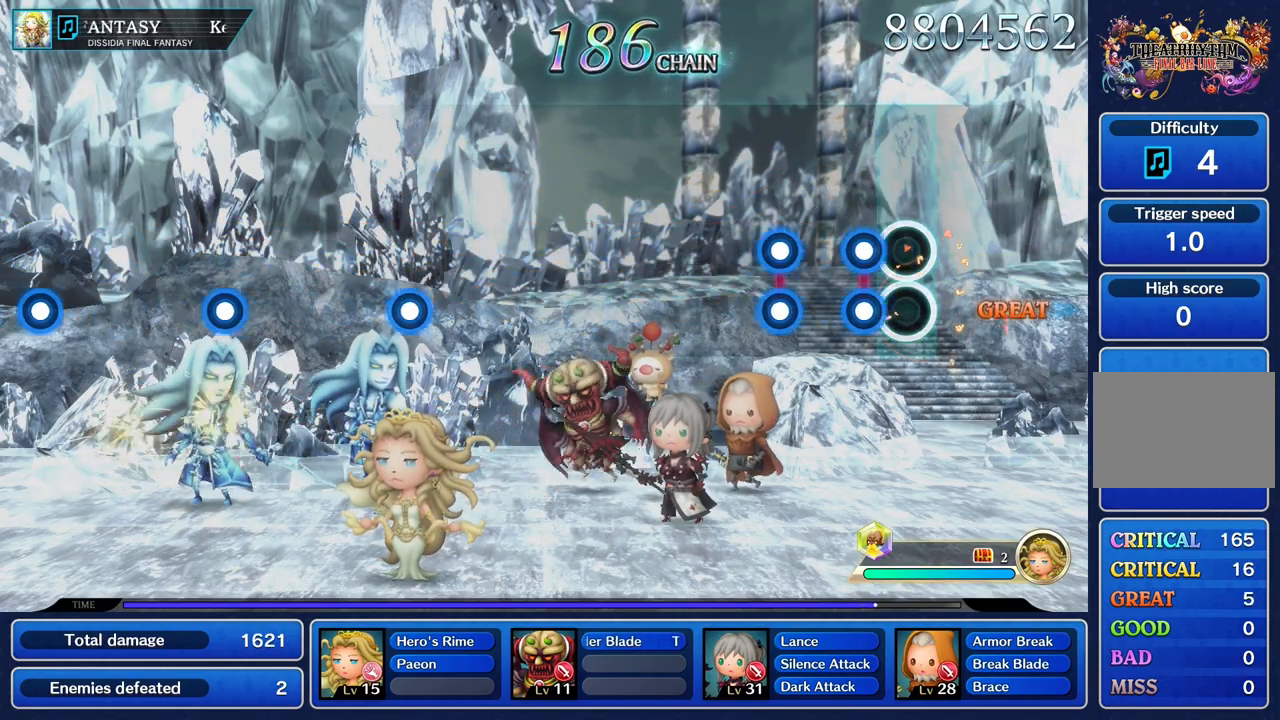
Gameplay with a controller (PlayStation layout); each line is a JSON object with the inputs held at the frame after it (dt_ms = milliseconds from this image to that frame). "button_events" lists button changes between this image and that frame as [ms after this image, input, new state], when the widget could be followed in between (sticks are given only as held states). Not read: CIRCLE L3 R3 SQUARE.
{"dt_ms": 501, "buttons": [], "left_stick": "center", "right_stick": "center", "button_events": [[117, "L1", "down"], [117, "R1", "down"], [250, "R1", "up"], [267, "L1", "up"], [367, "L1", "down"], [367, "R1", "down"], [484, "R1", "up"], [501, "L1", "up"]]}
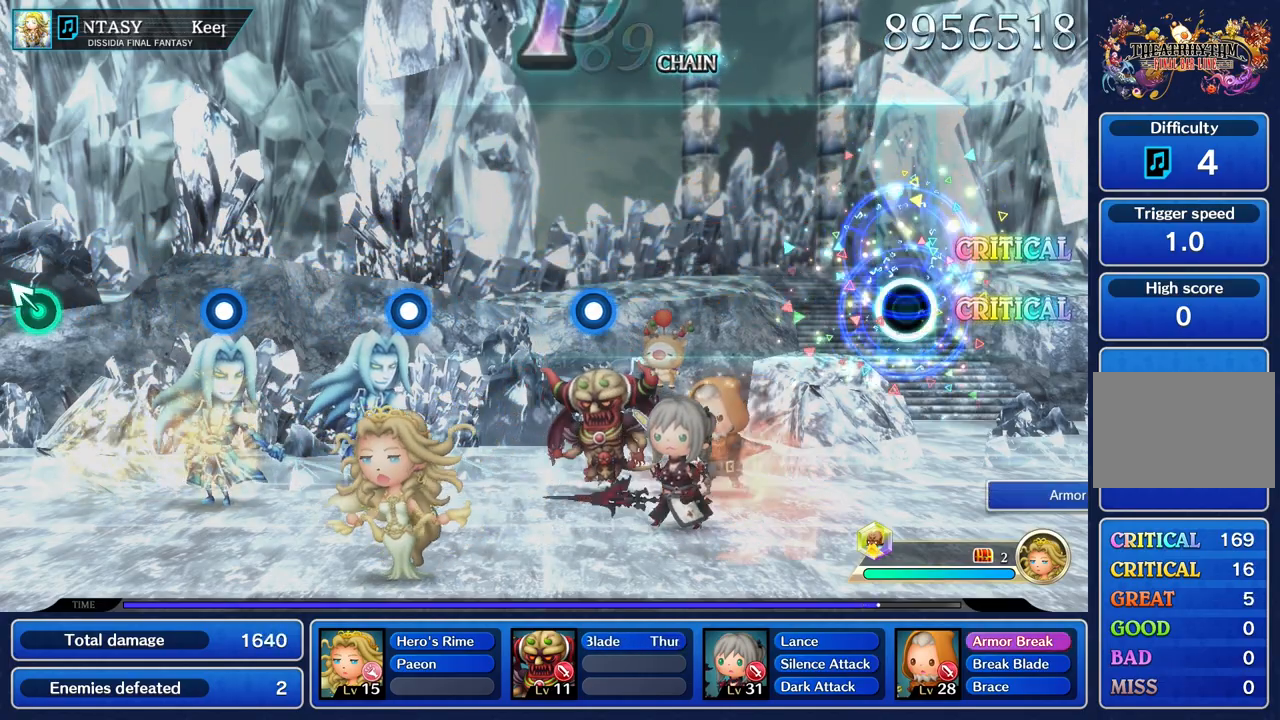
{"dt_ms": 500, "buttons": [], "left_stick": "center", "right_stick": "center", "button_events": []}
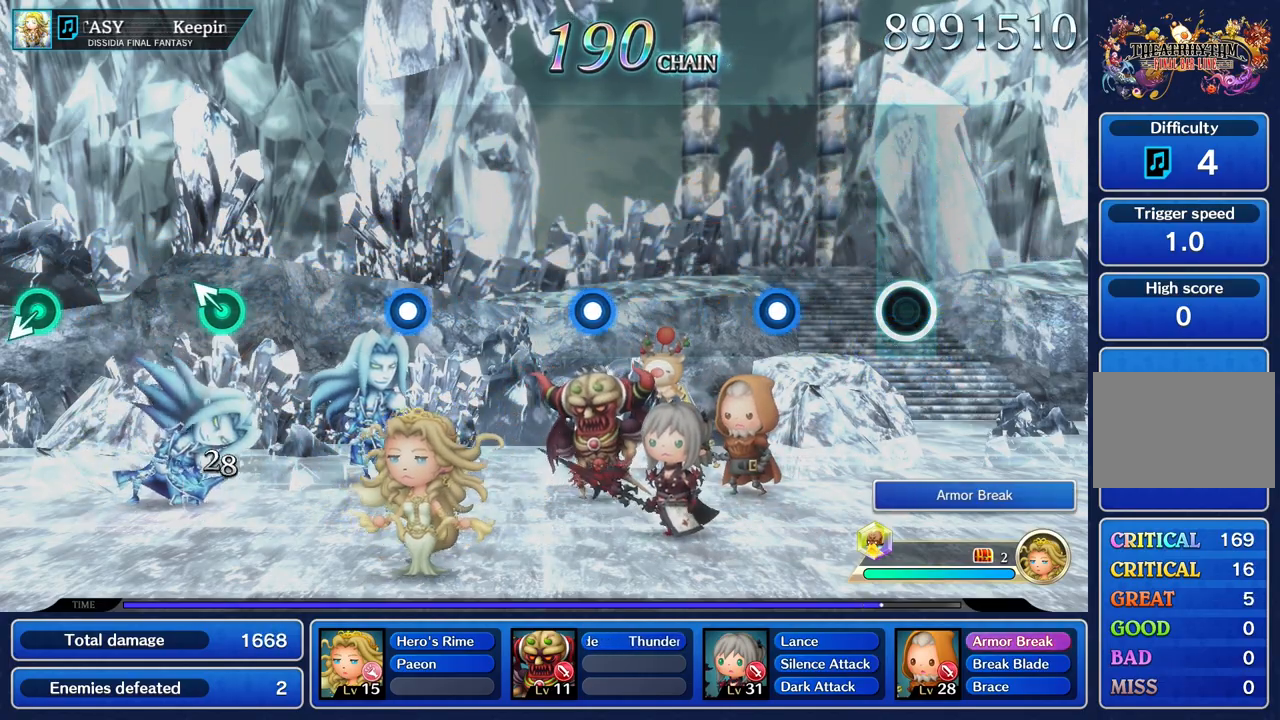
{"dt_ms": 501, "buttons": [], "left_stick": "center", "right_stick": "center"}
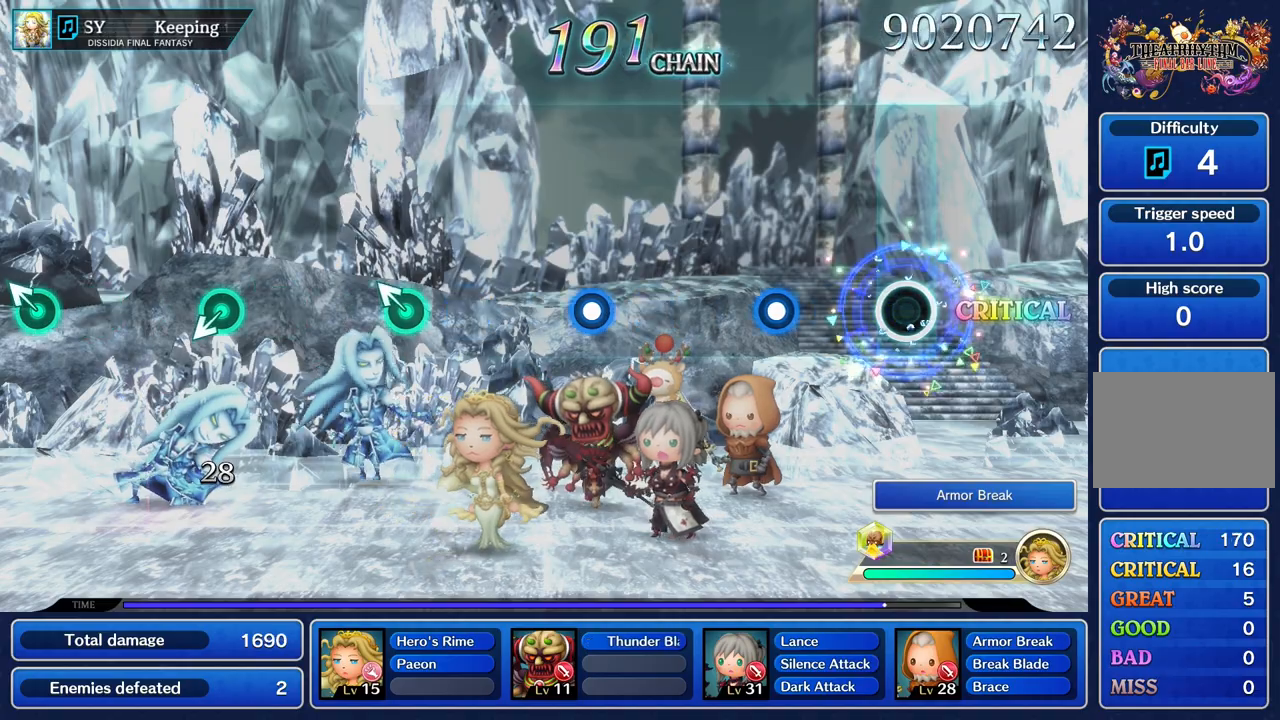
{"dt_ms": 500, "buttons": [], "left_stick": "center", "right_stick": "center"}
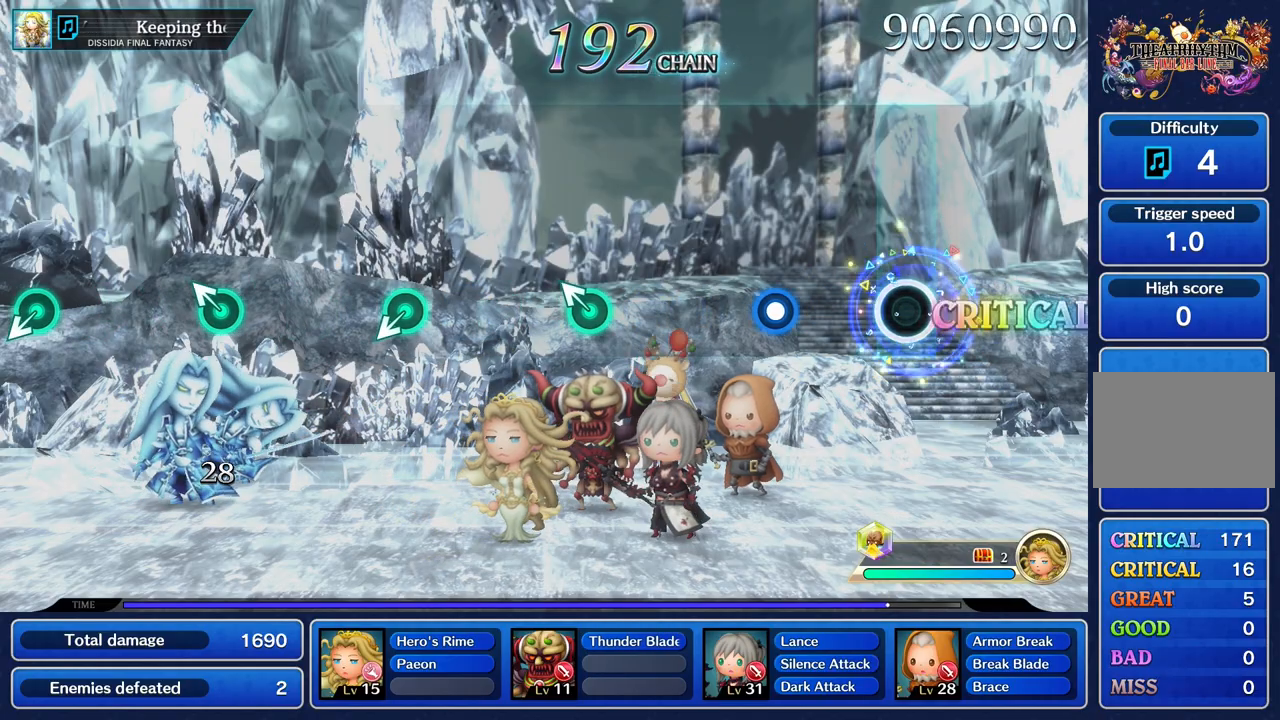
{"dt_ms": 984, "buttons": [], "left_stick": "up", "right_stick": "center"}